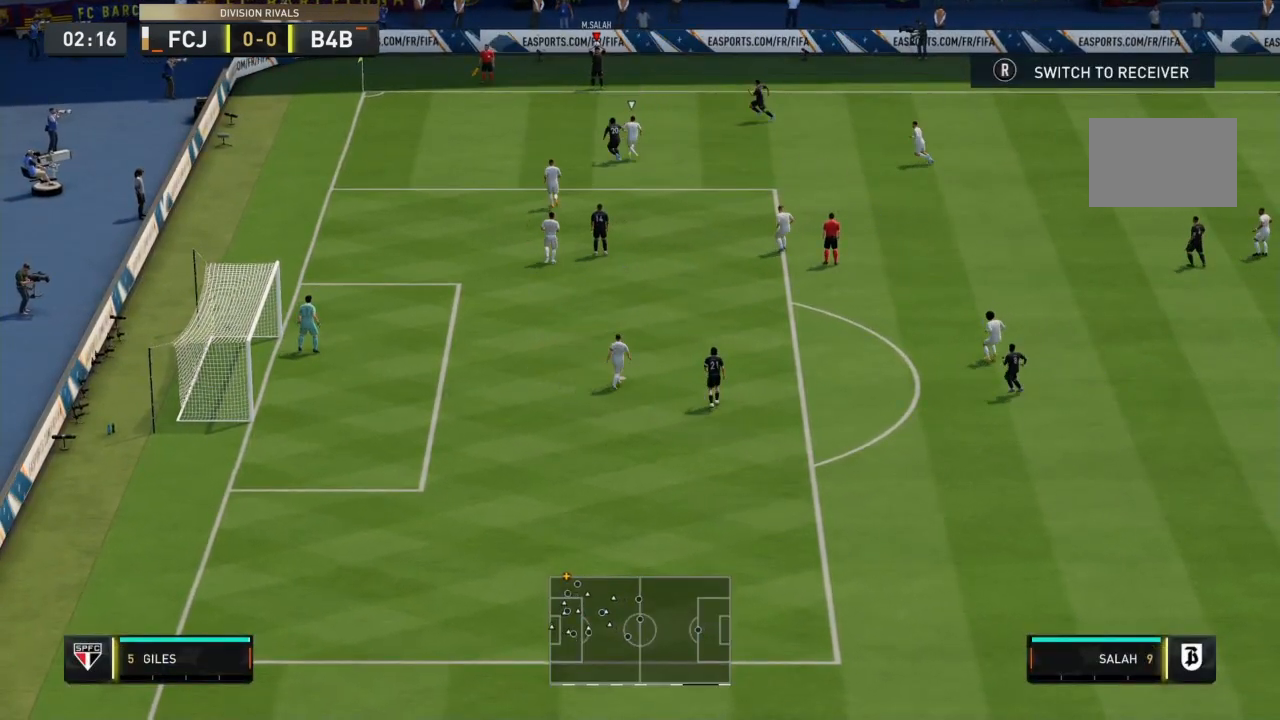
Gameplay with a controller (PlayStation layout); each line is a JSON object with the inputs held at the frame after it. "events" lists button and stick changes between this image and that frame as [ms after this image, input, new state], when the widget could be followed in between. Not read: L3 R3 right_stick.
{"buttons": [], "left_stick": "down-right", "events": [[33, "left_stick", "down-right"]]}
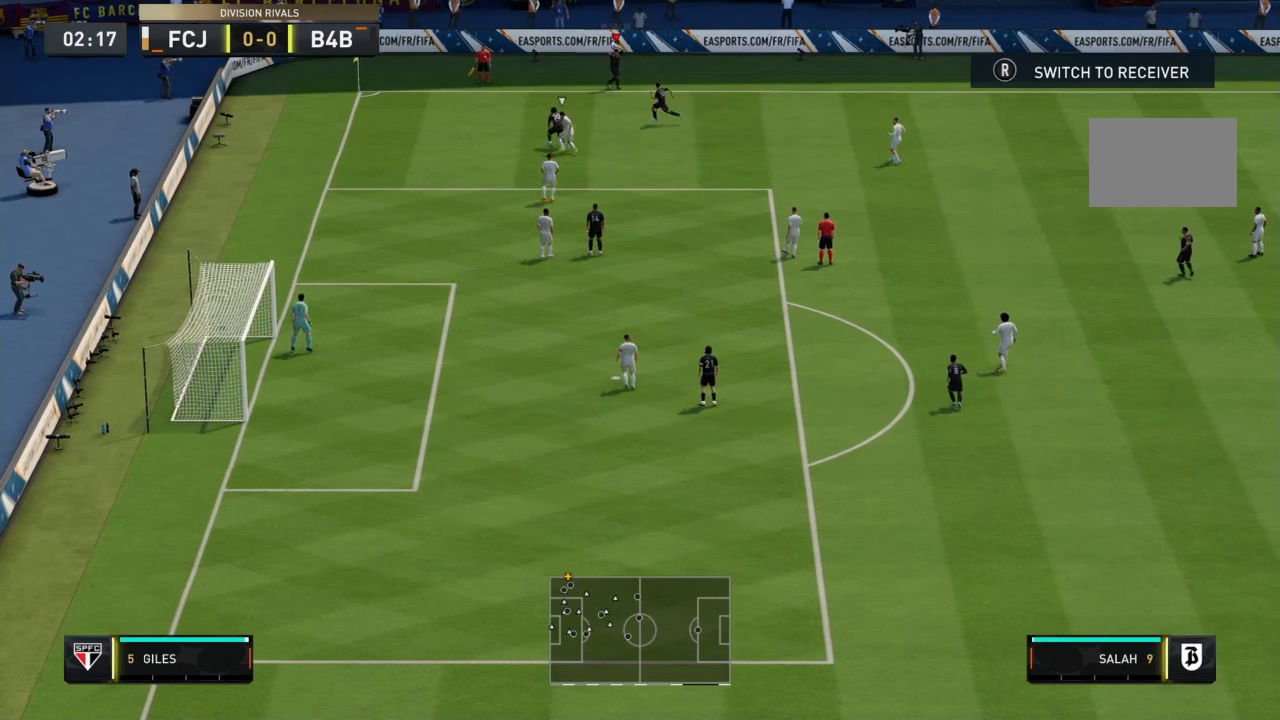
{"buttons": [], "left_stick": "down-left", "events": [[134, "left_stick", "down"], [334, "left_stick", "down-left"]]}
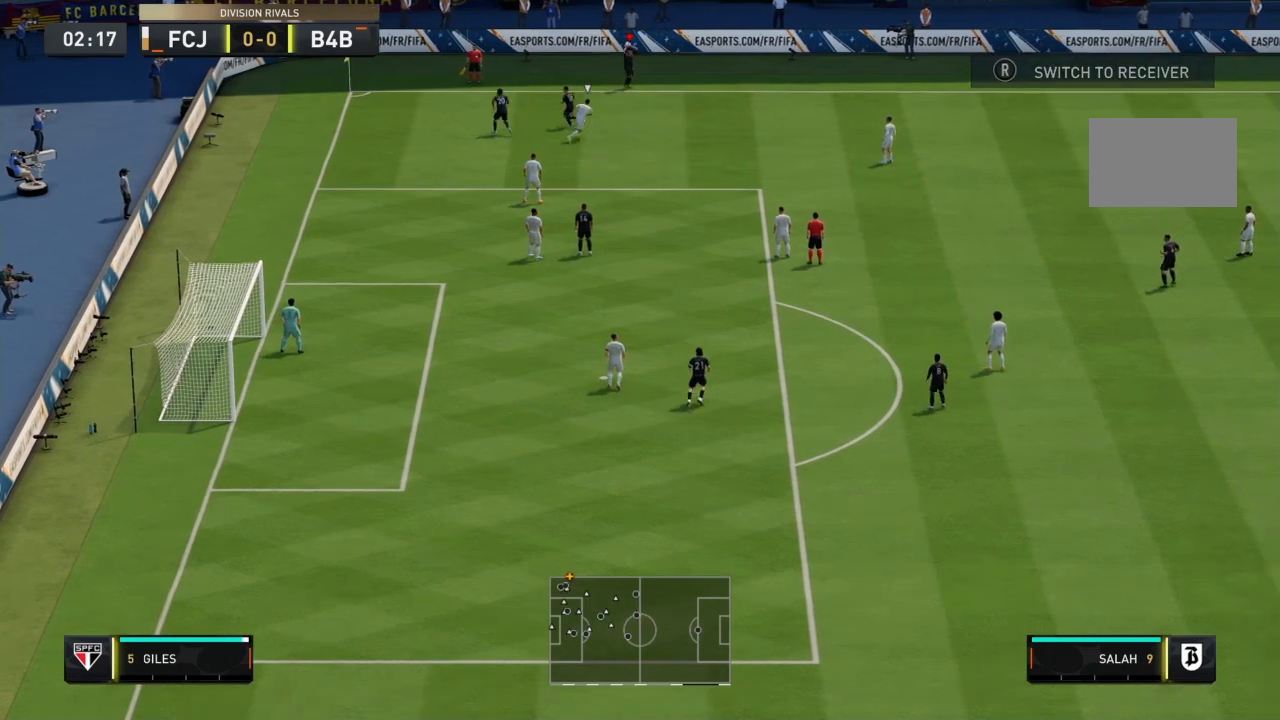
{"buttons": [], "left_stick": "down-left", "events": []}
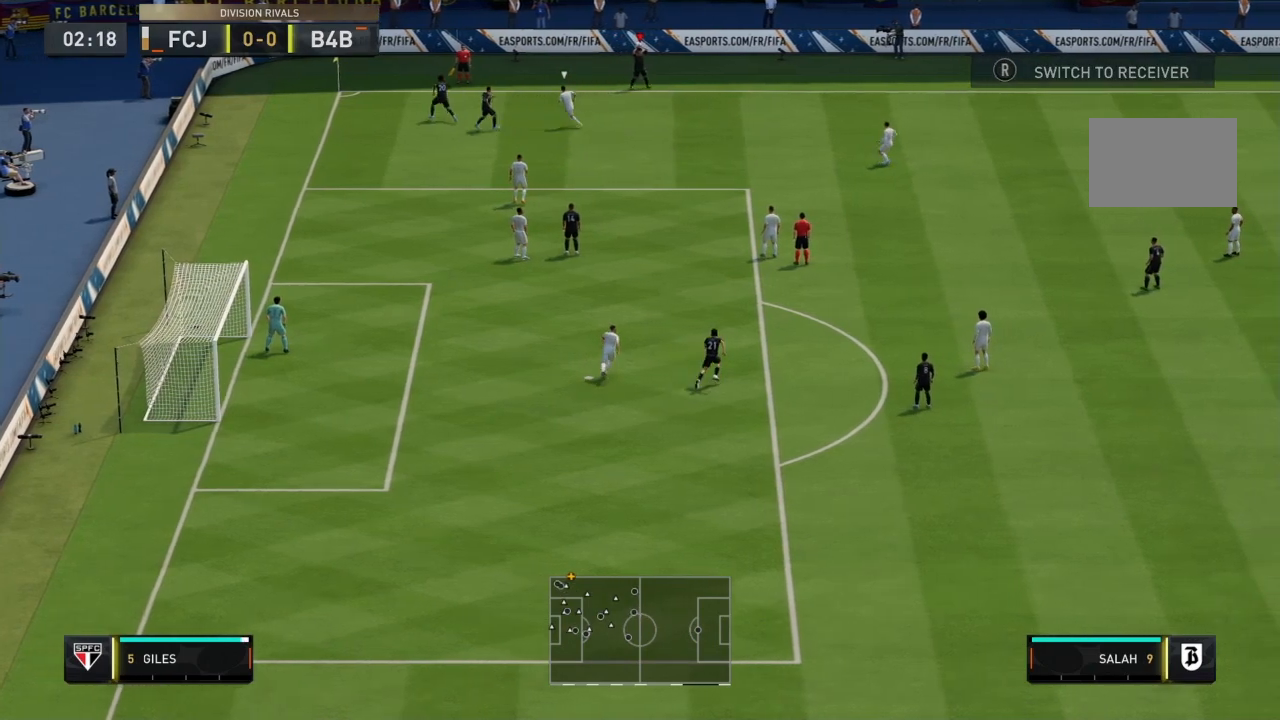
{"buttons": [], "left_stick": "down-left", "events": []}
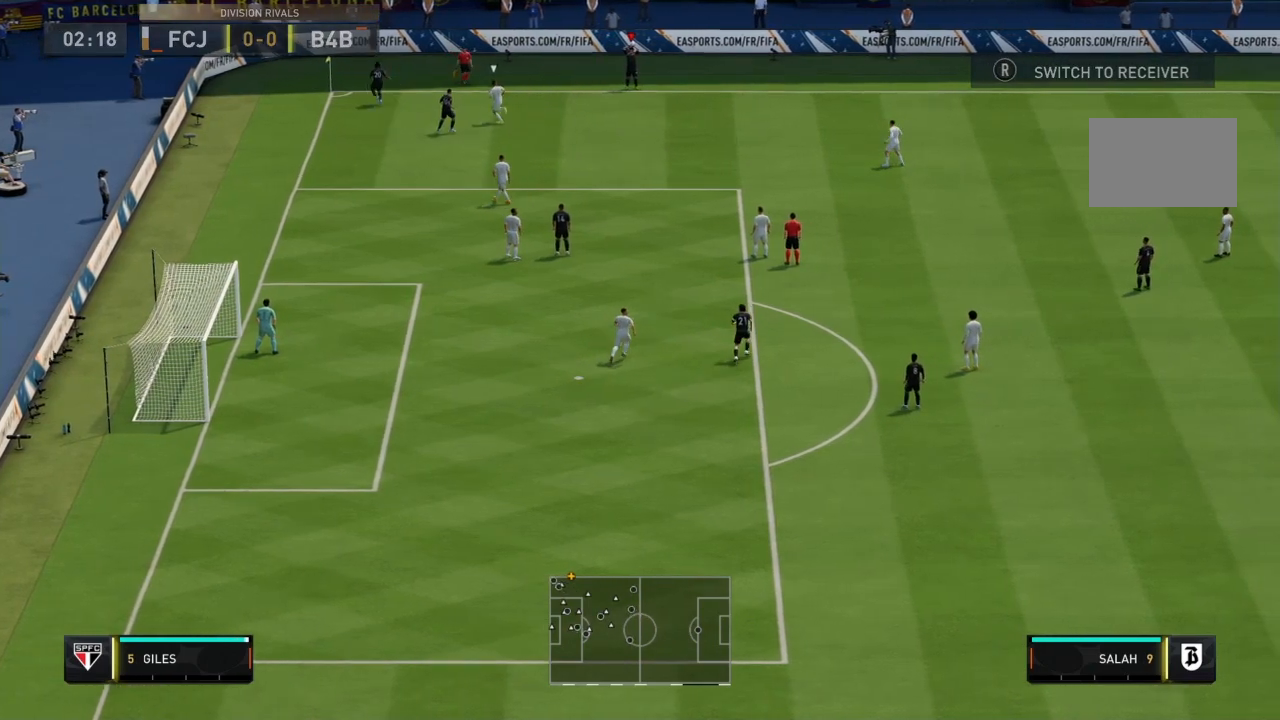
{"buttons": [], "left_stick": "left", "events": [[200, "left_stick", "left"]]}
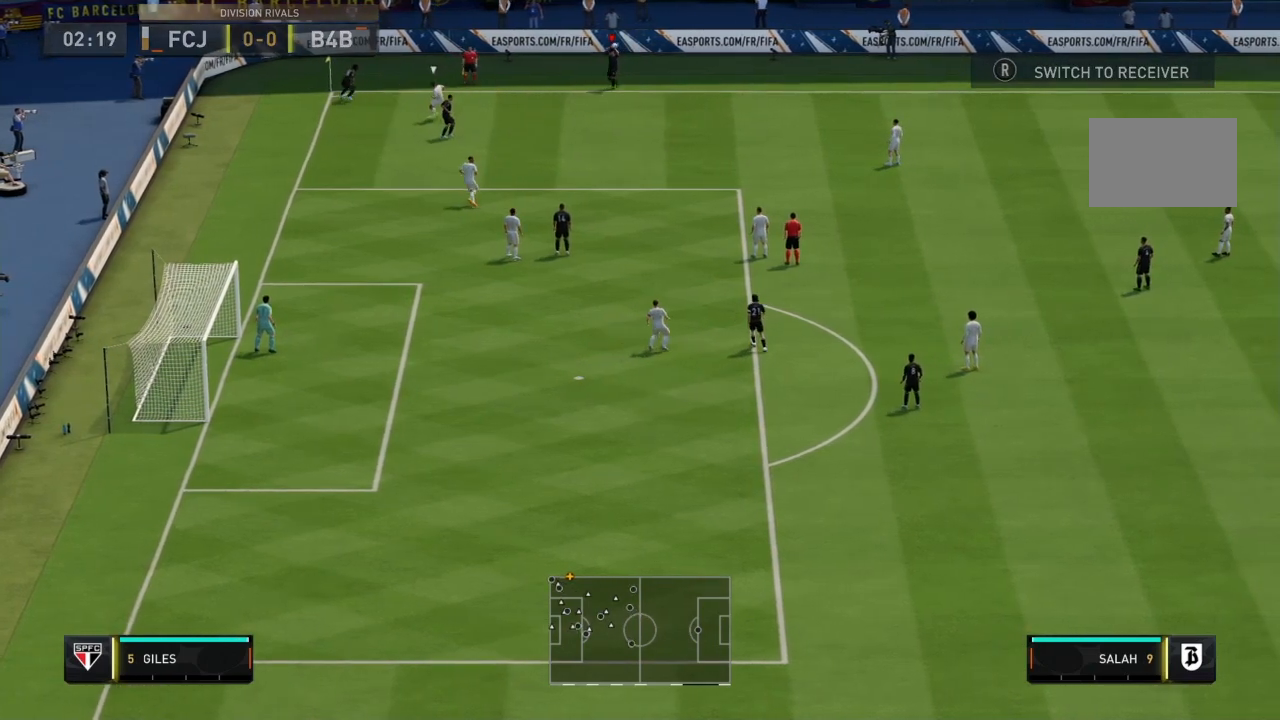
{"buttons": [], "left_stick": "down", "events": [[67, "left_stick", "down-left"], [234, "left_stick", "down"]]}
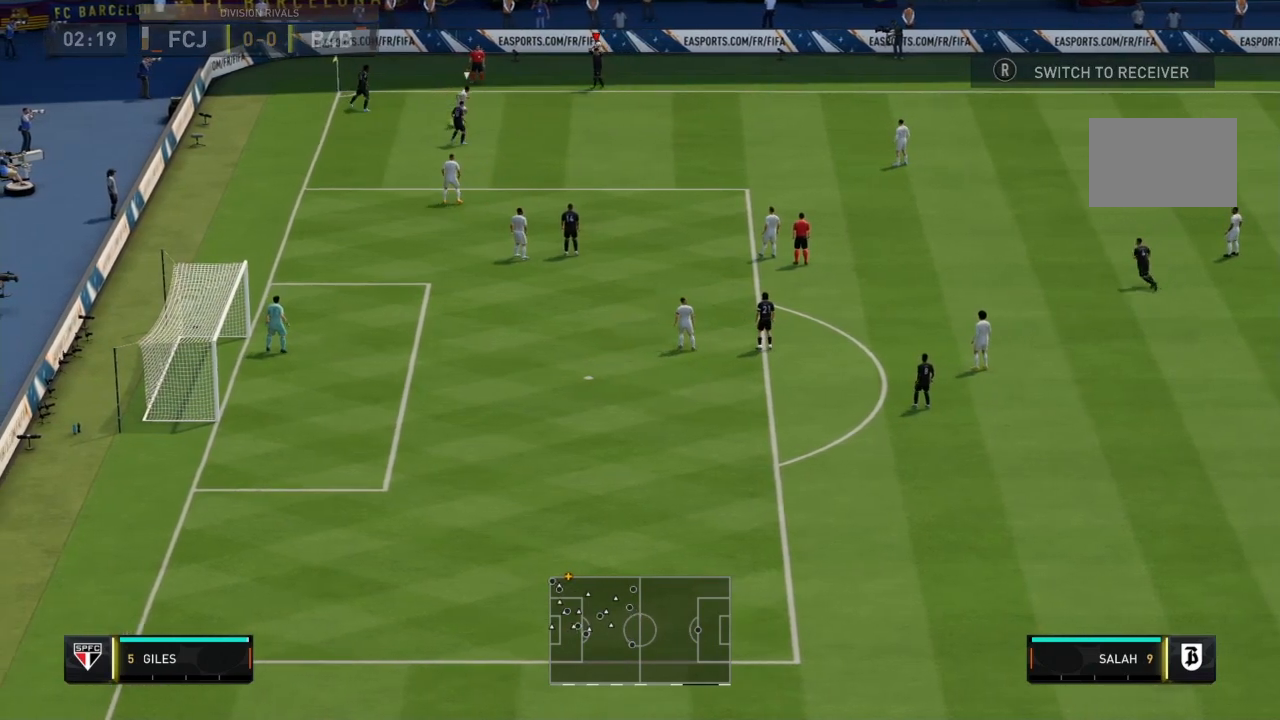
{"buttons": [], "left_stick": "down-left", "events": [[400, "left_stick", "down-left"]]}
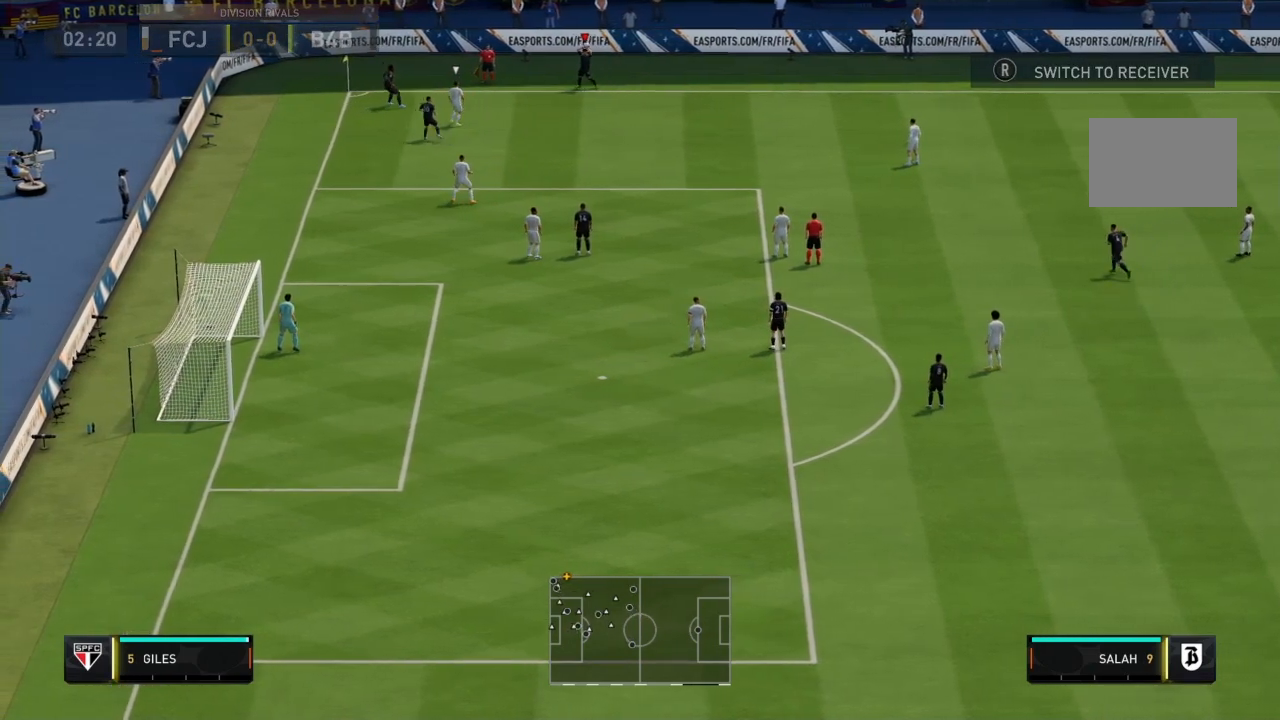
{"buttons": [], "left_stick": "down-left", "events": []}
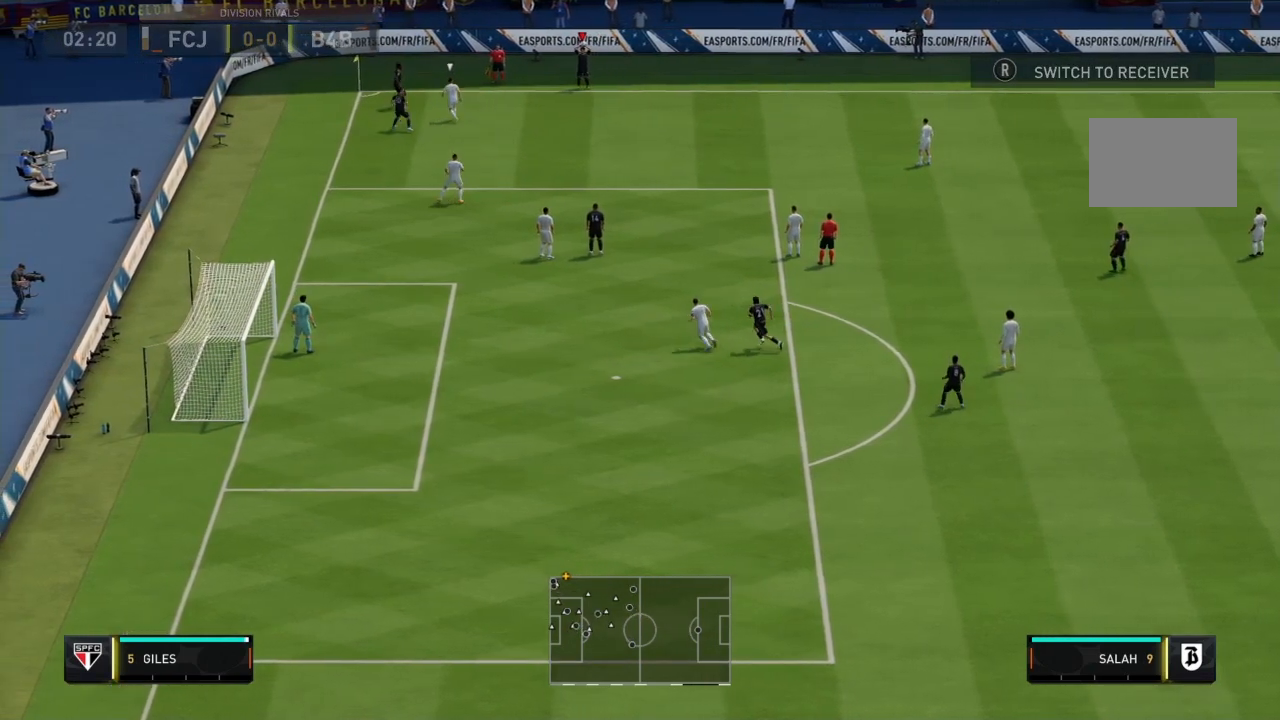
{"buttons": [], "left_stick": "down-left", "events": []}
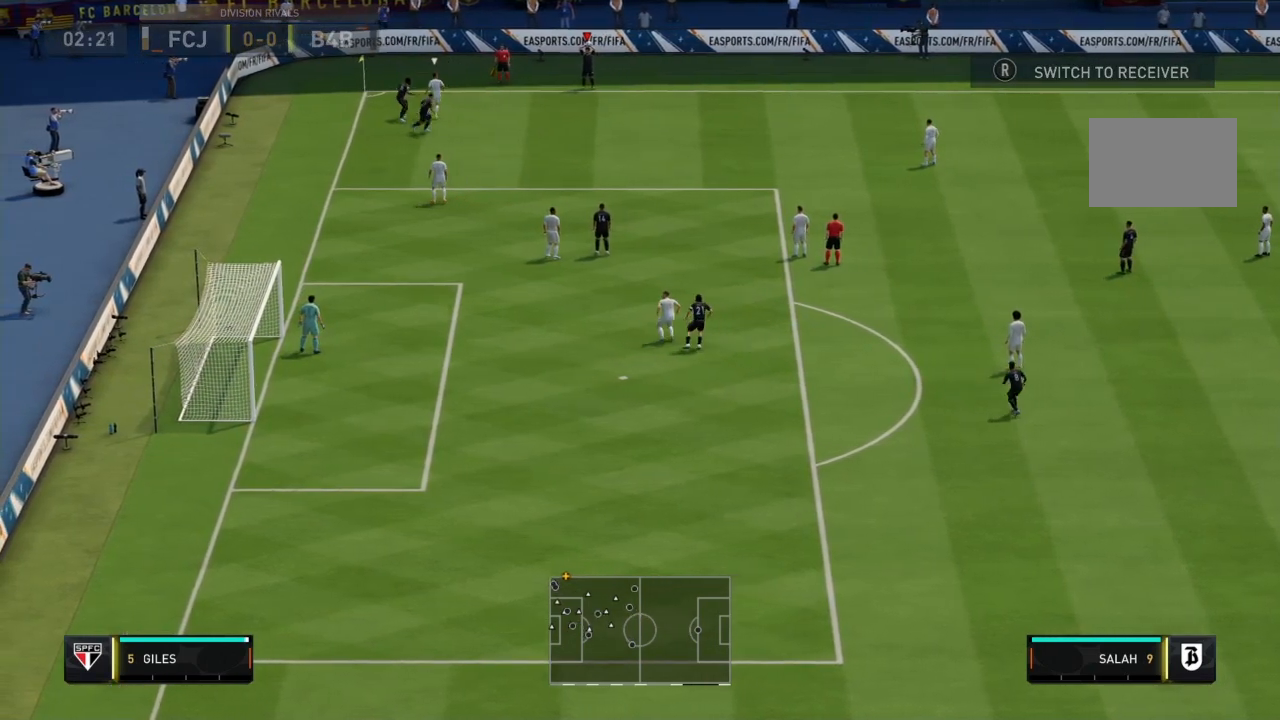
{"buttons": ["CROSS"], "left_stick": "down-left", "events": [[434, "CROSS", "down"]]}
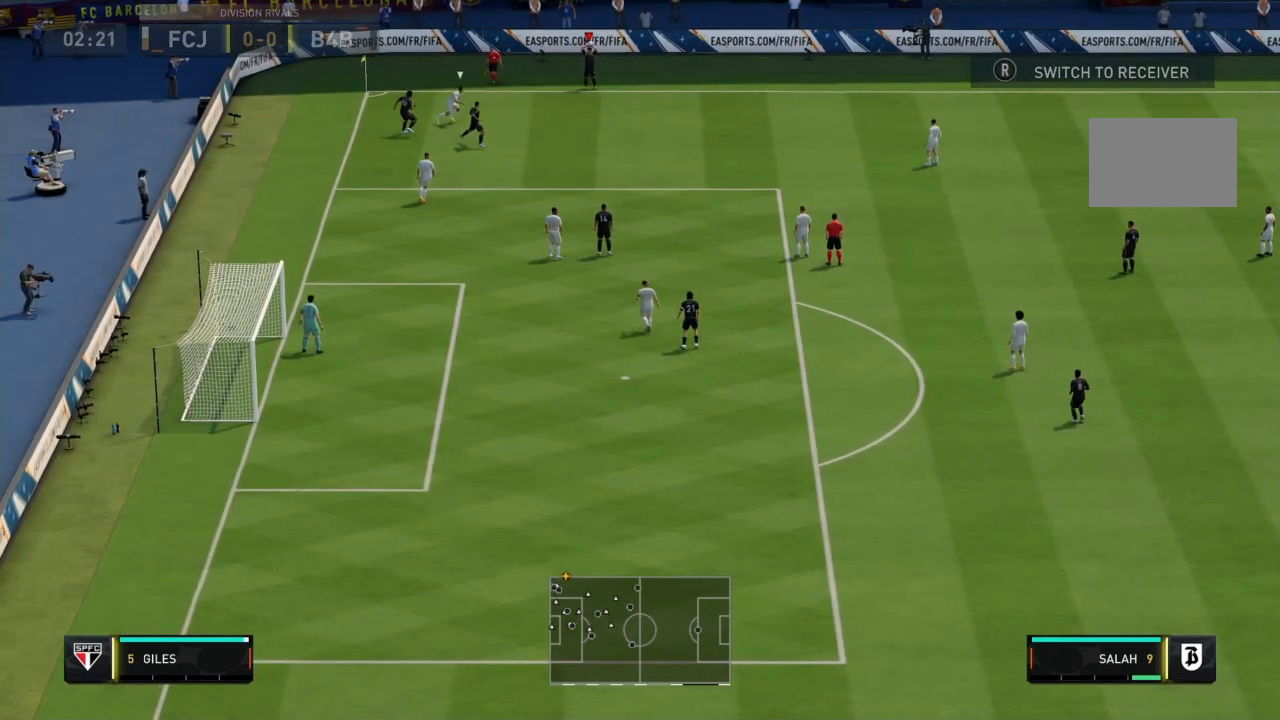
{"buttons": [], "left_stick": "down-right", "events": [[66, "left_stick", "down-right"], [200, "CROSS", "up"]]}
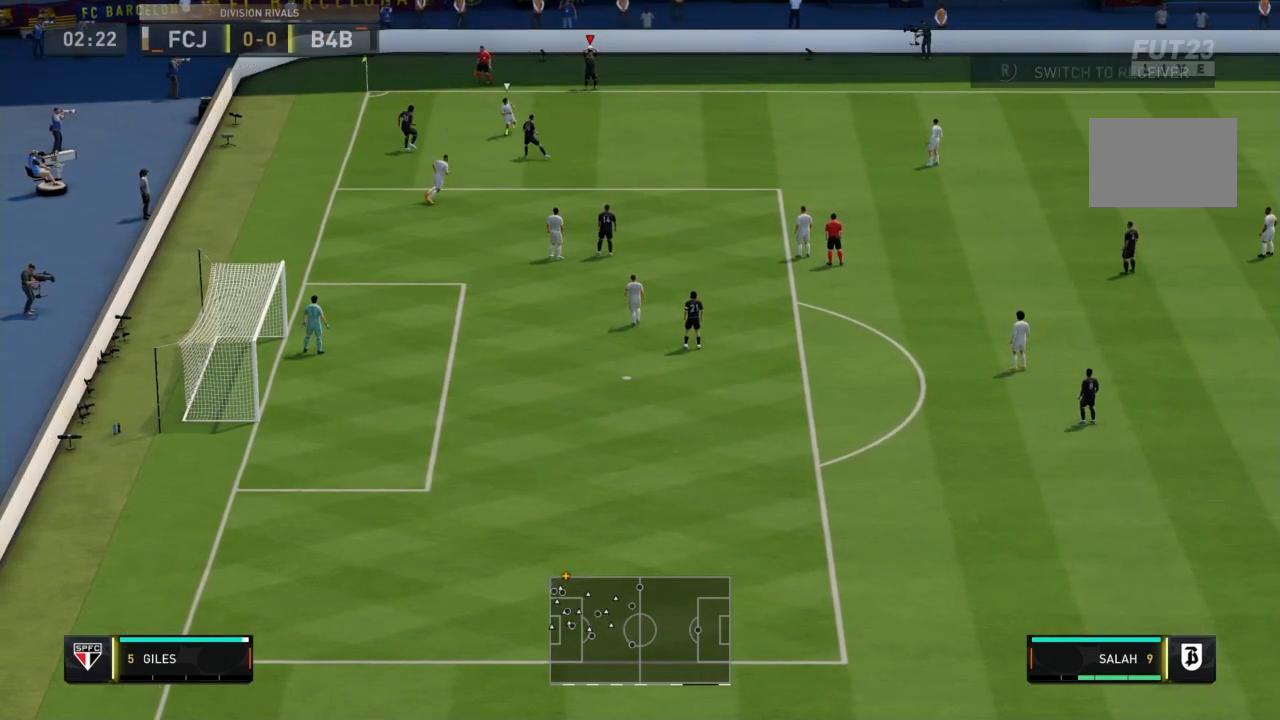
{"buttons": [], "left_stick": "left", "events": [[34, "left_stick", "down-left"], [100, "left_stick", "left"]]}
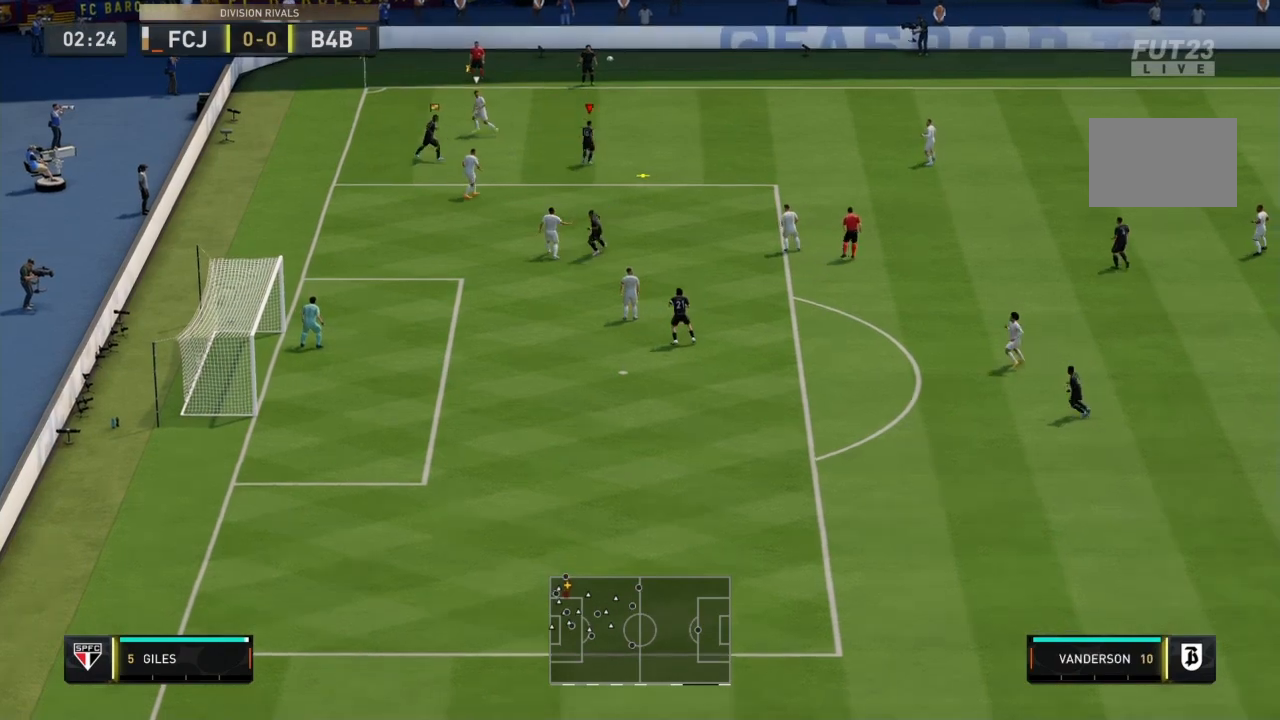
{"buttons": [], "left_stick": "up-right", "events": [[367, "left_stick", "center"], [500, "left_stick", "up-right"]]}
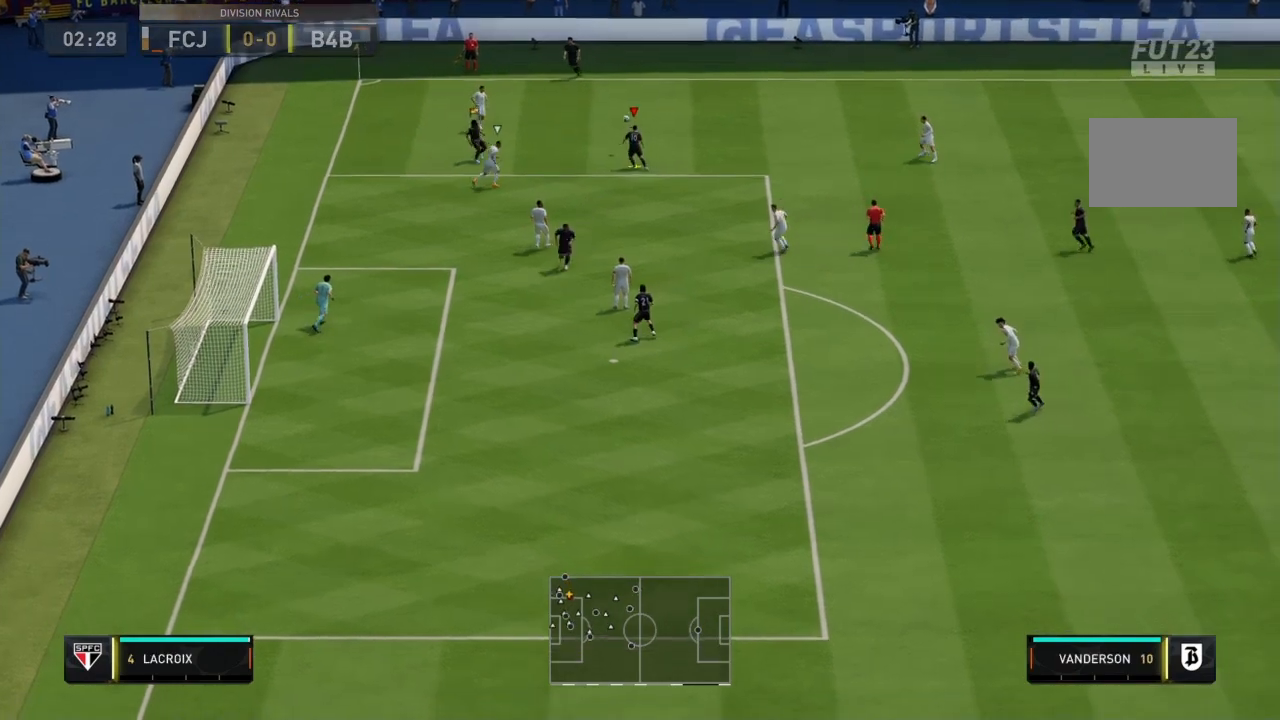
{"buttons": [], "left_stick": "down-right", "events": [[200, "left_stick", "right"], [401, "left_stick", "down-right"]]}
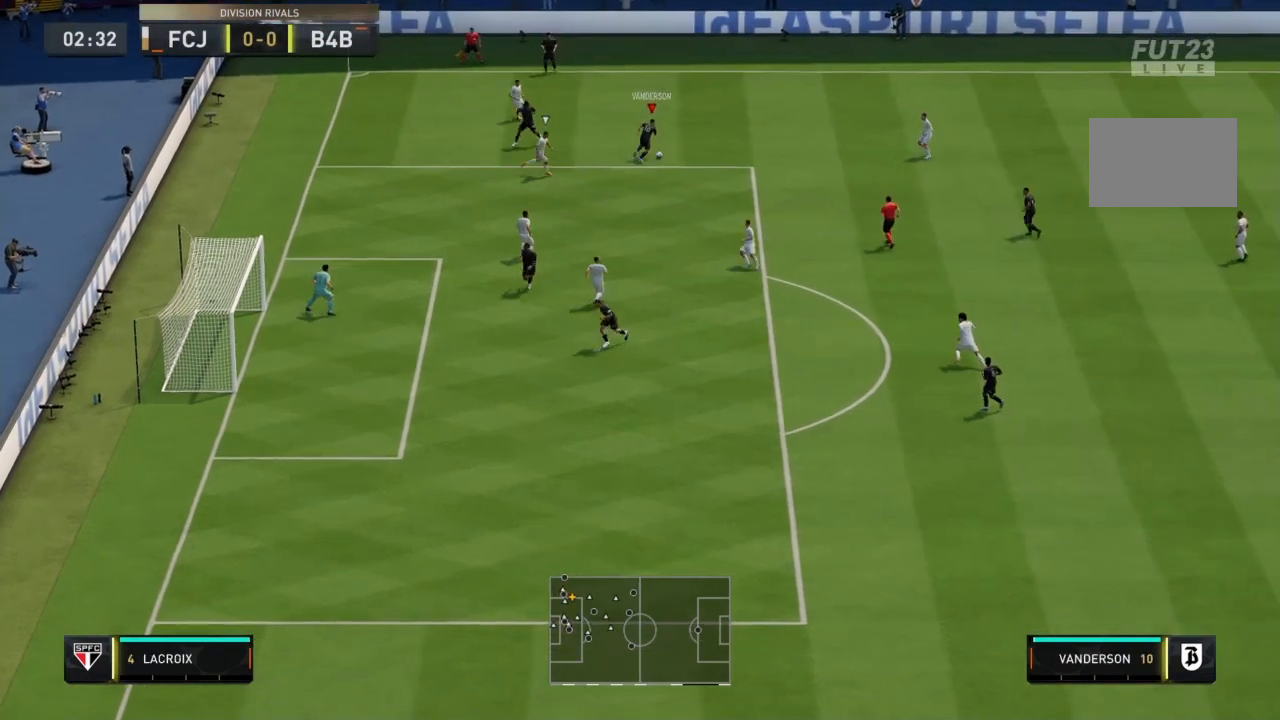
{"buttons": [], "left_stick": "down-right", "events": [[233, "CROSS", "down"], [467, "CROSS", "up"]]}
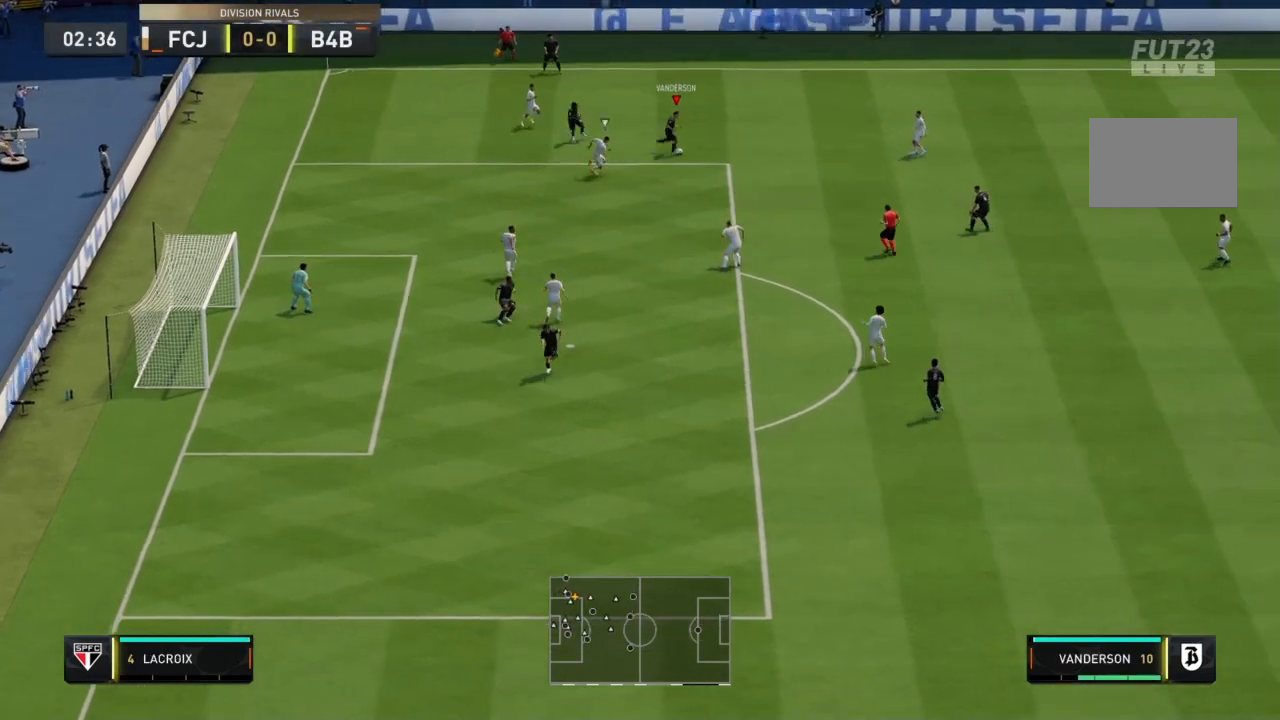
{"buttons": [], "left_stick": "down-right", "events": []}
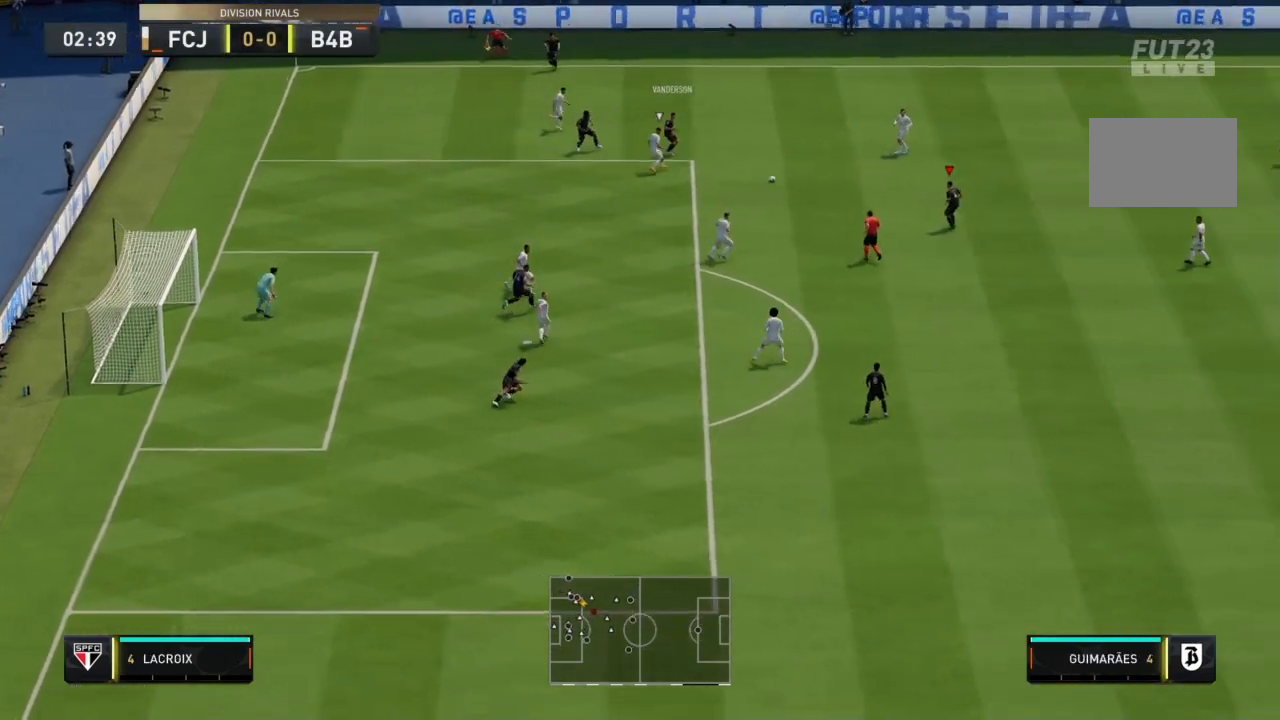
{"buttons": [], "left_stick": "down-left", "events": [[66, "left_stick", "down"], [300, "left_stick", "down-left"]]}
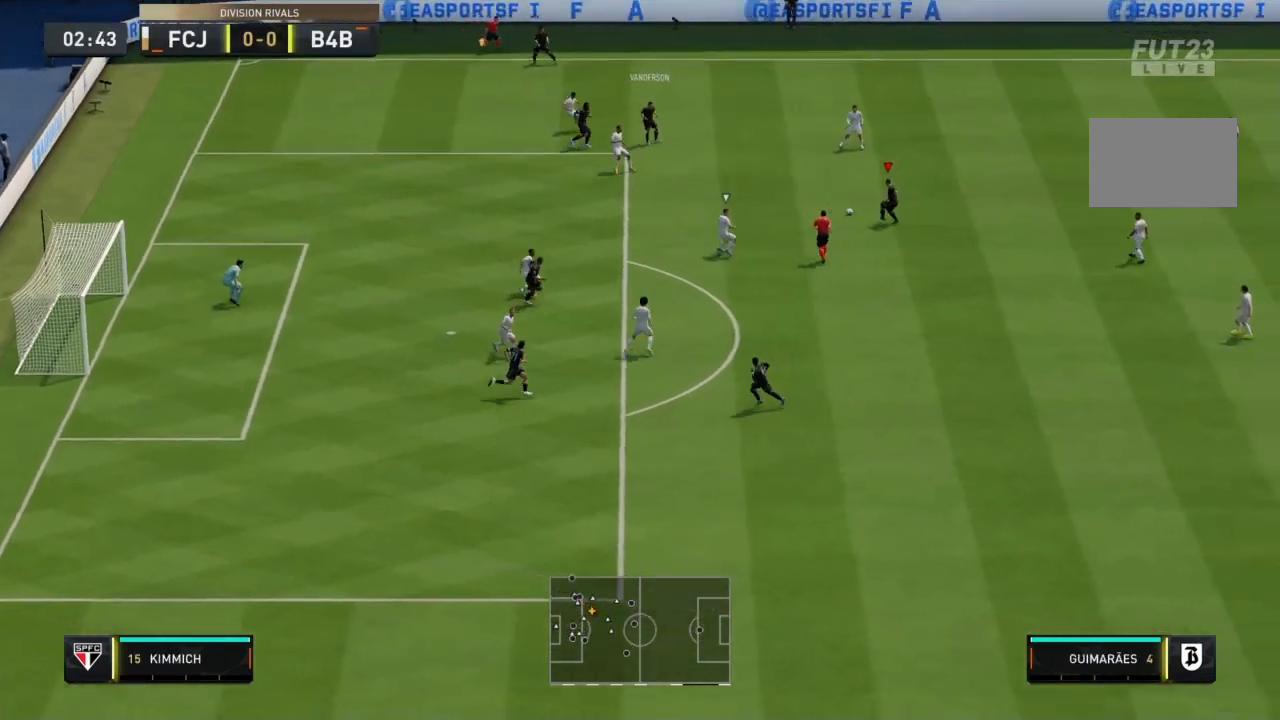
{"buttons": ["CIRCLE", "L2"], "left_stick": "down-left", "events": [[334, "CIRCLE", "down"], [367, "L2", "down"]]}
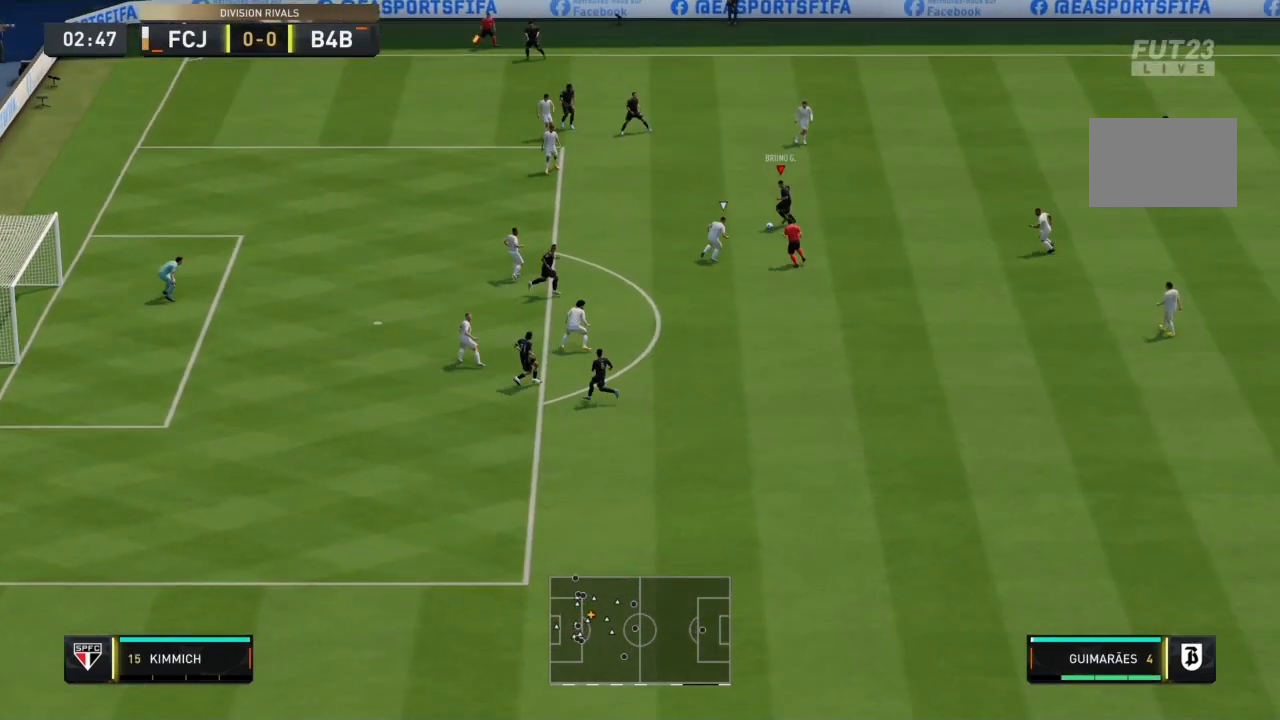
{"buttons": ["L2"], "left_stick": "down-left", "events": [[100, "CIRCLE", "up"]]}
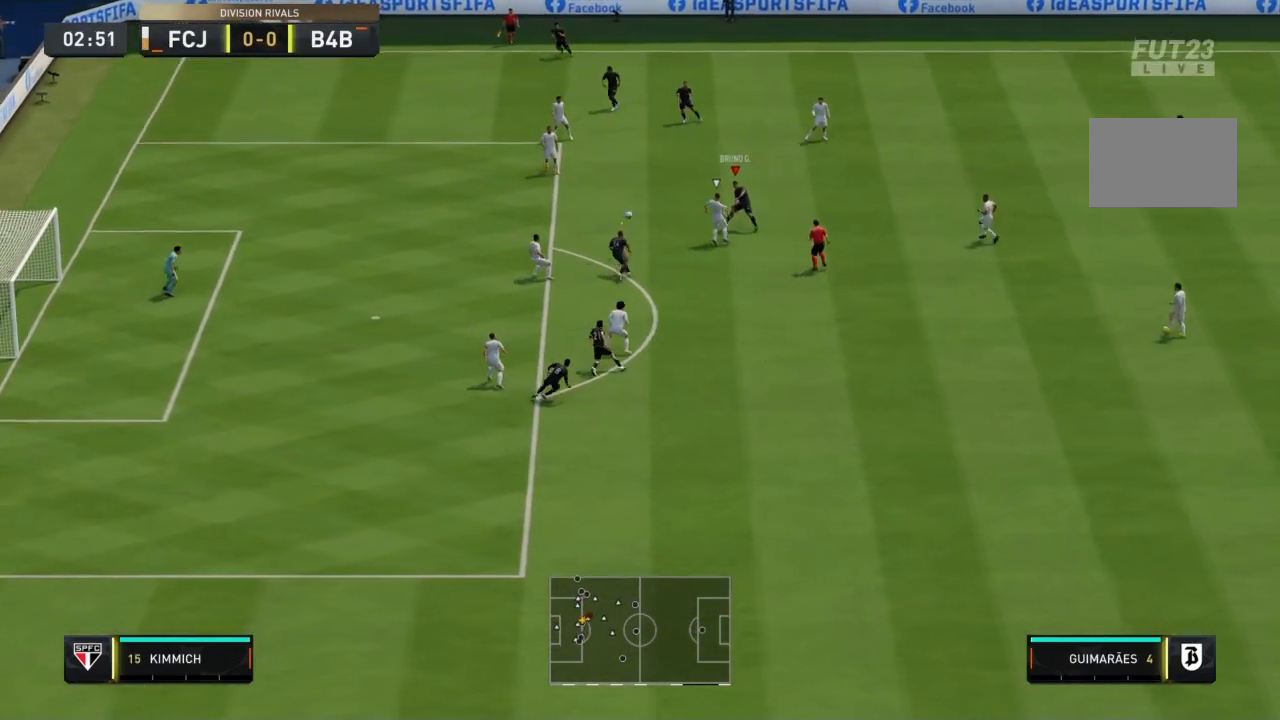
{"buttons": ["L2"], "left_stick": "down-left", "events": []}
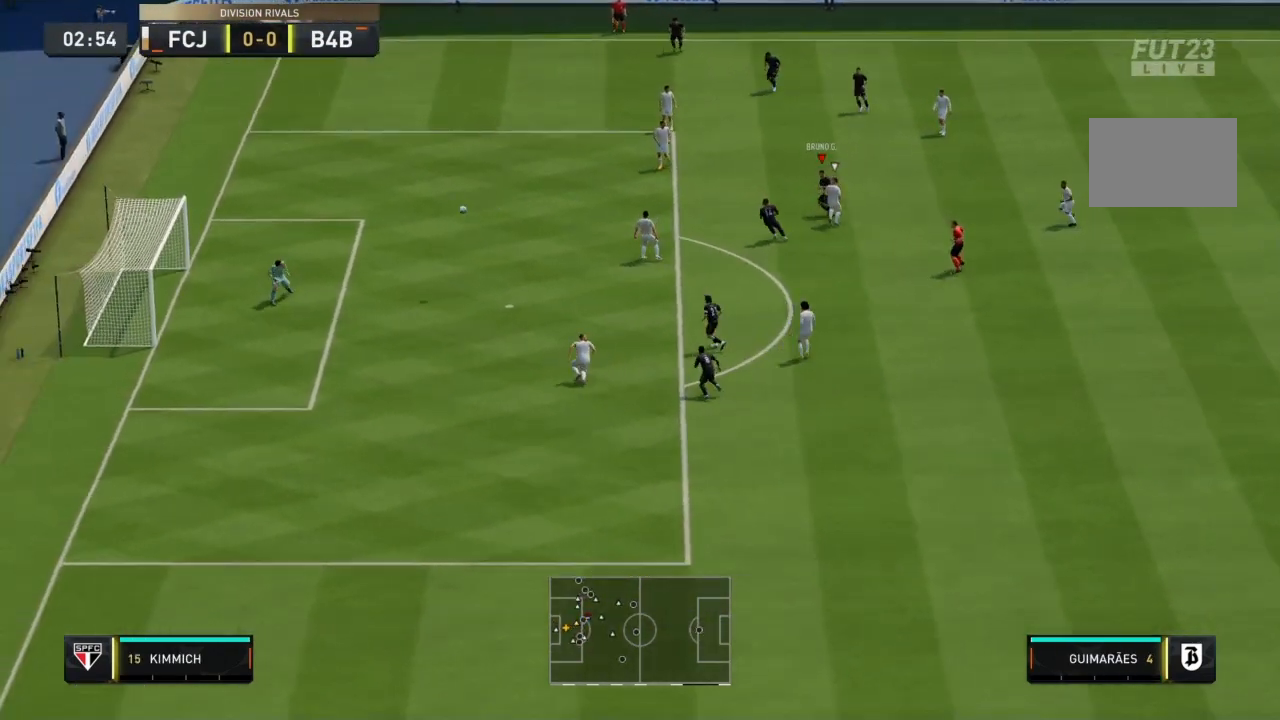
{"buttons": ["L2"], "left_stick": "down-left", "events": []}
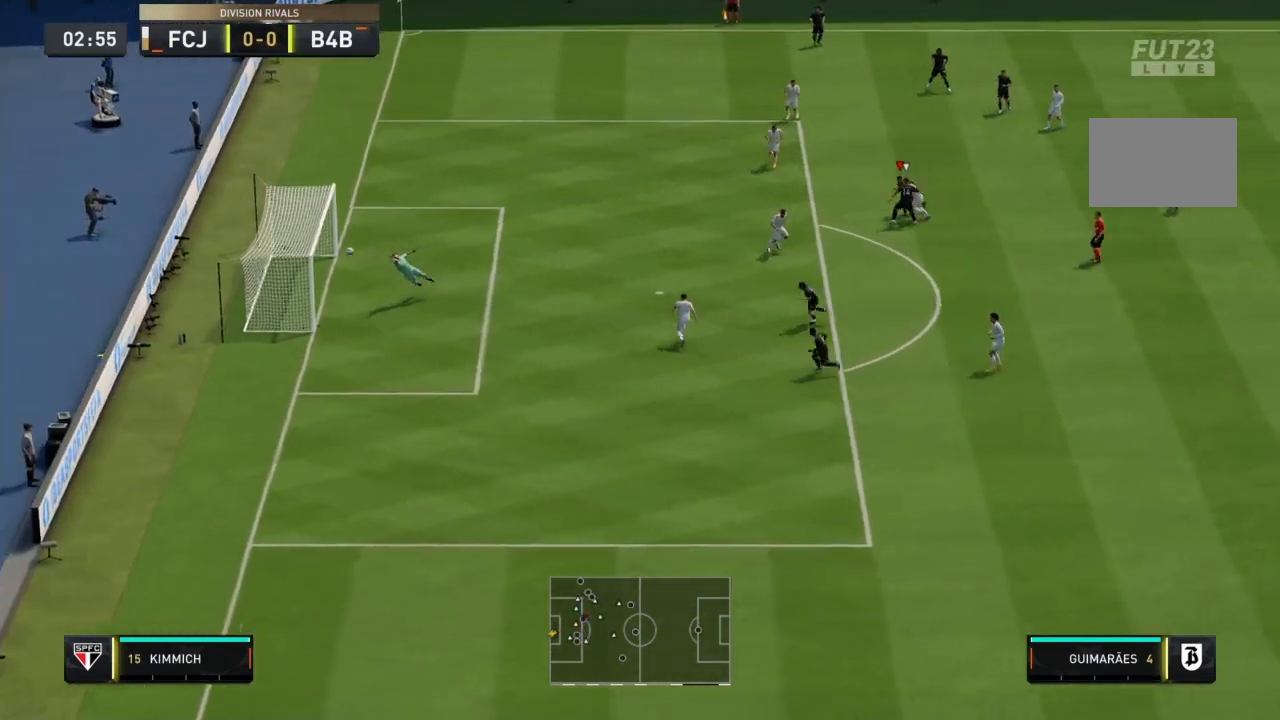
{"buttons": [], "left_stick": "down-left", "events": [[434, "L2", "up"]]}
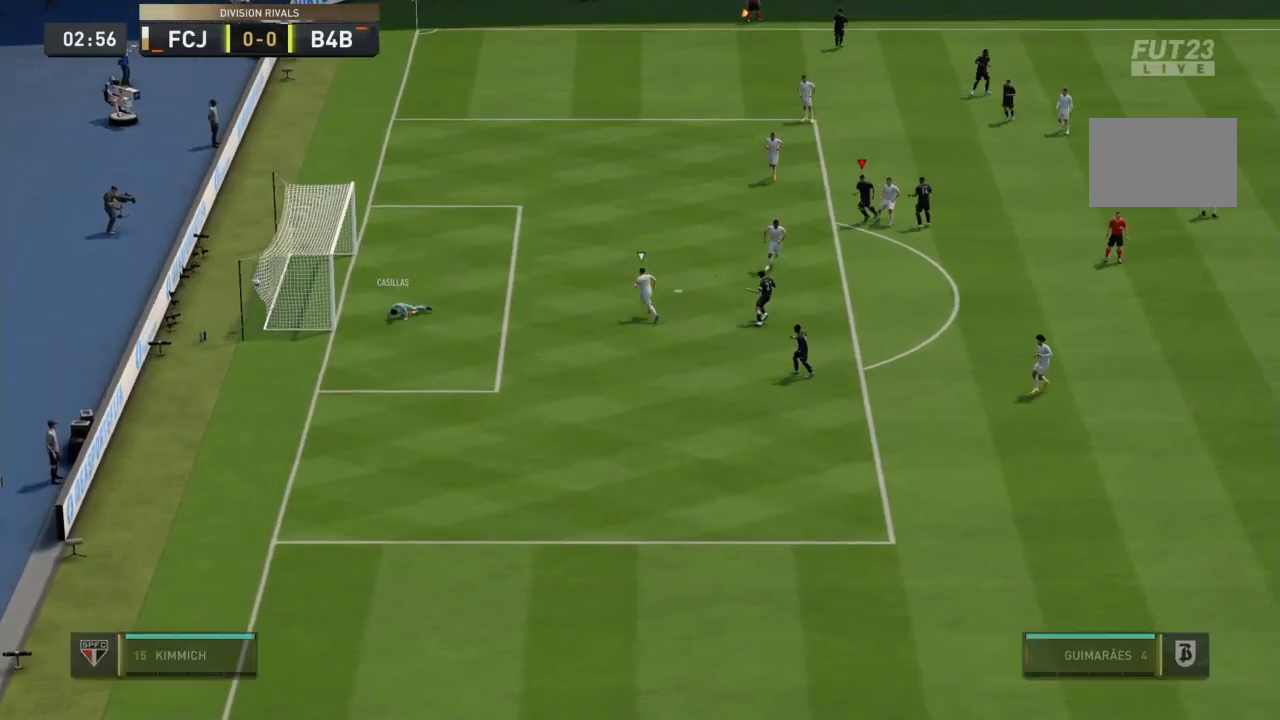
{"buttons": [], "left_stick": "center", "events": [[33, "left_stick", "center"]]}
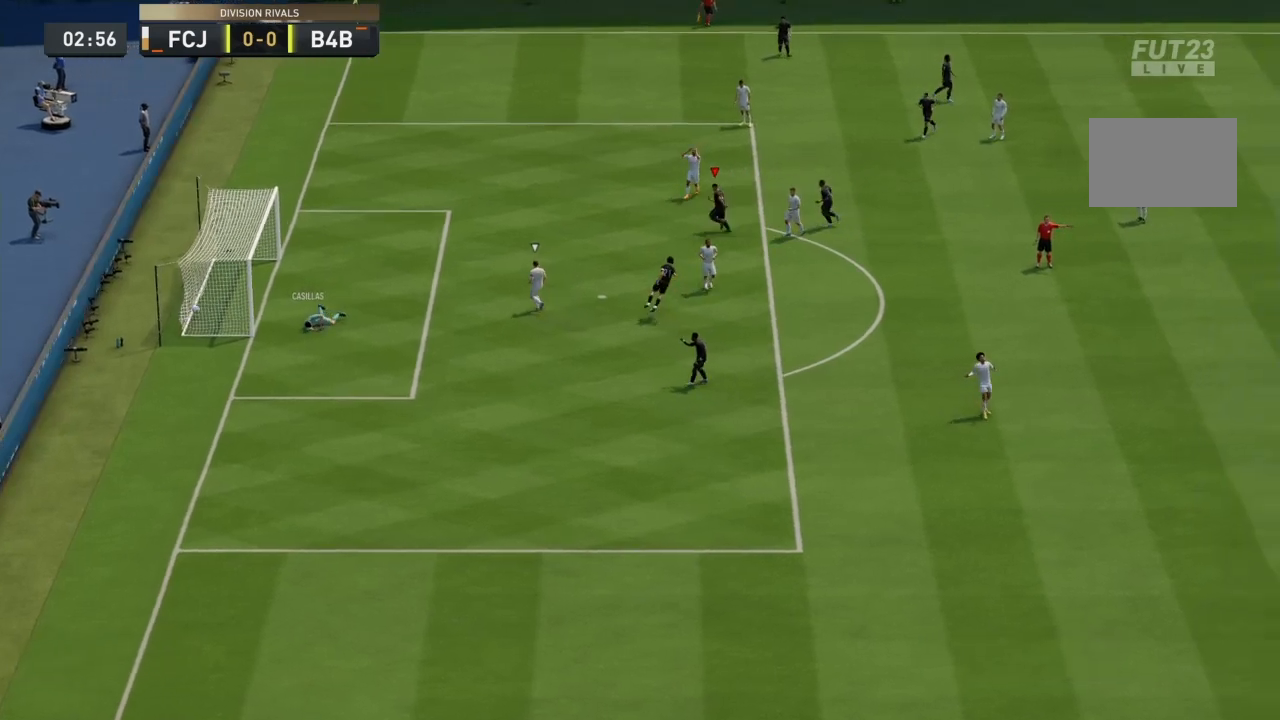
{"buttons": [], "left_stick": "center", "events": []}
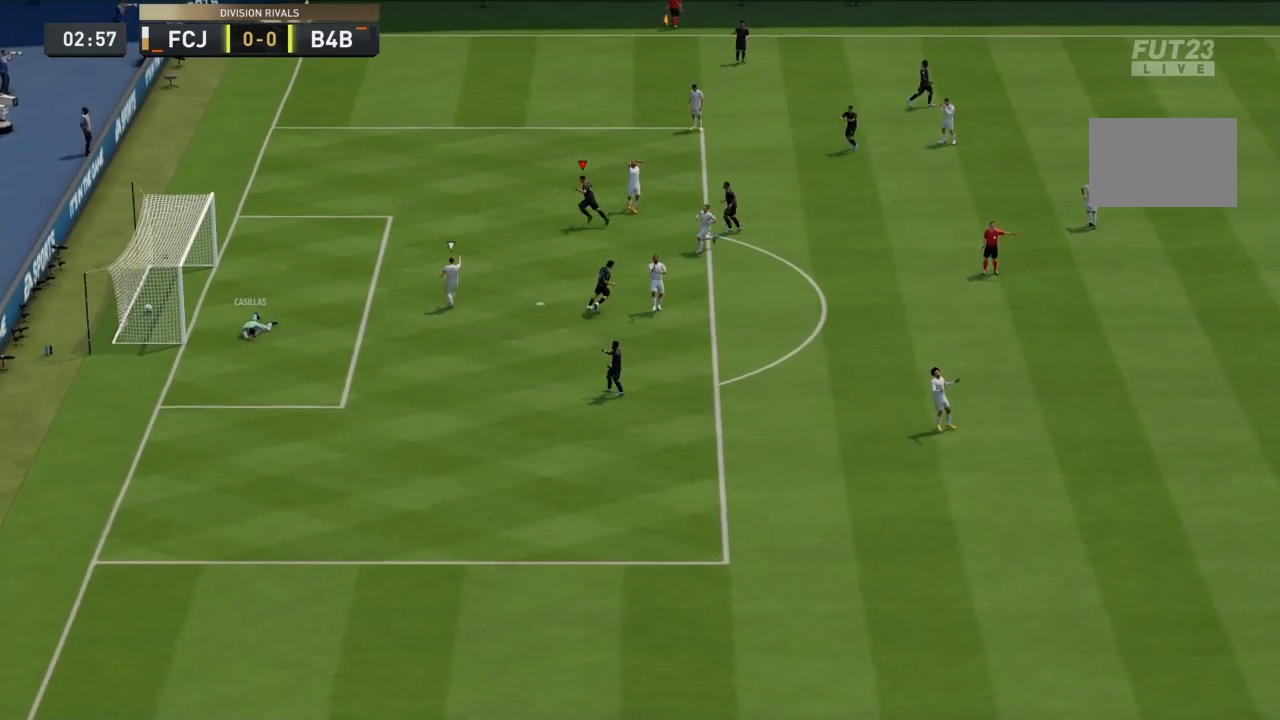
{"buttons": [], "left_stick": "center", "events": []}
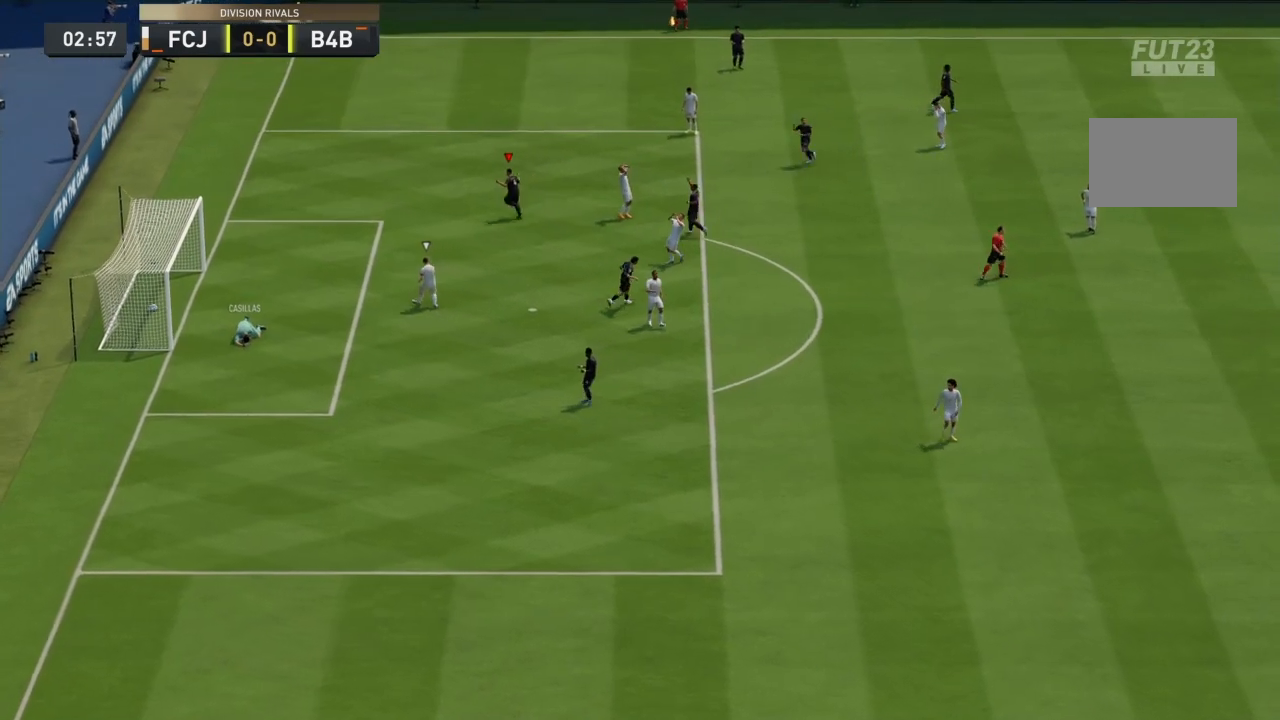
{"buttons": [], "left_stick": "center", "events": []}
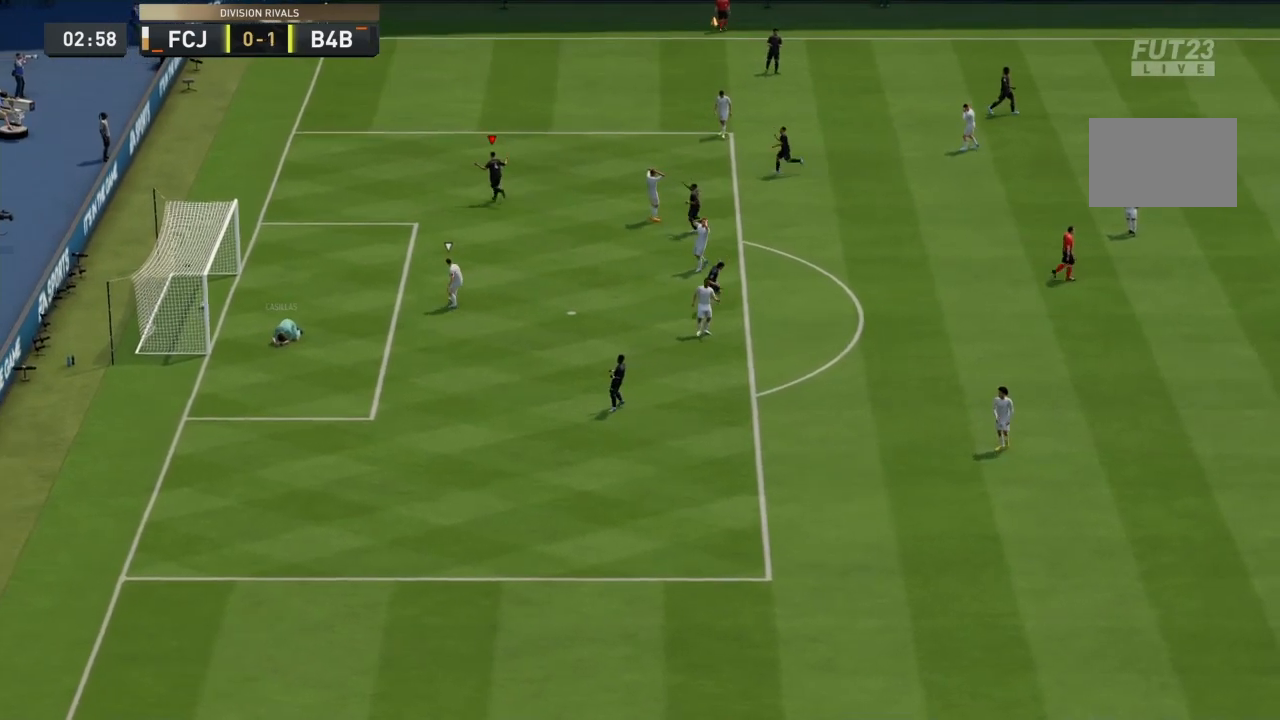
{"buttons": [], "left_stick": "center", "events": [[66, "CROSS", "down"], [267, "CROSS", "up"]]}